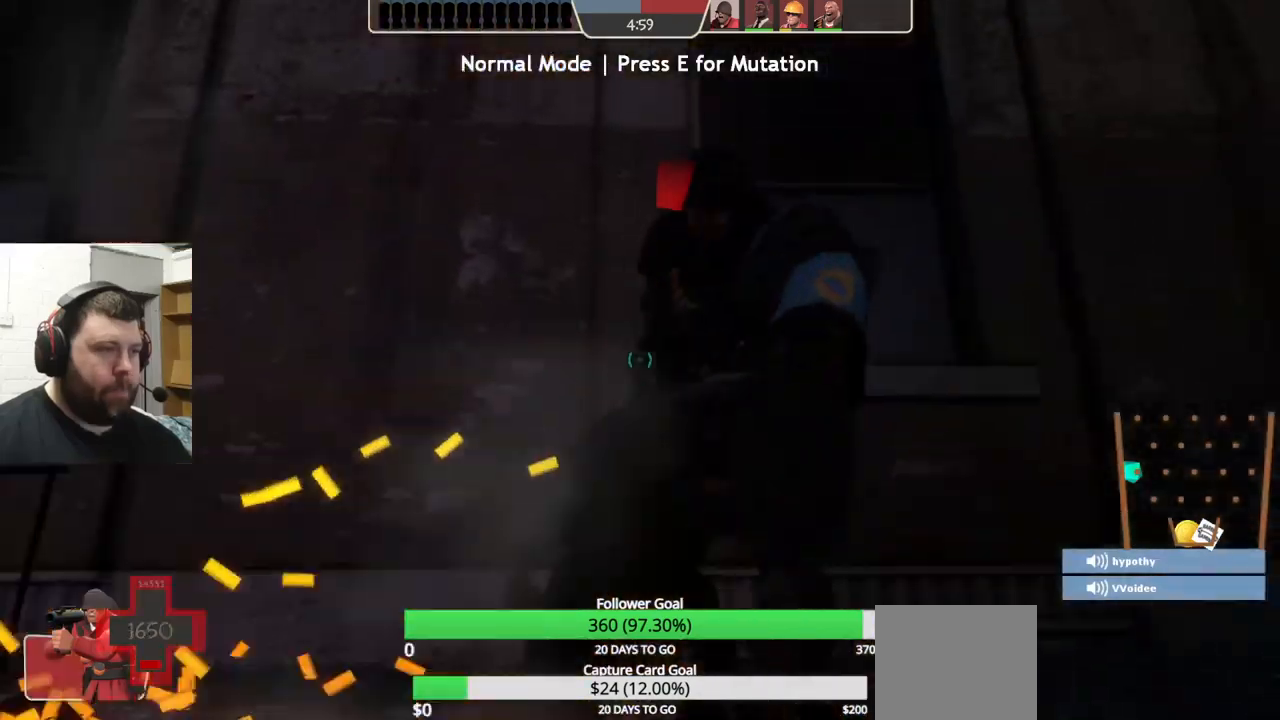
Gameplay with a controller (PlayStation layout); each line is a JSON object with the inputs held at the frame after it (dt_ms = milliseconds from this image to that frame). "events" lists button and stick changes between this image and that frame as [ms after this image, input, new state], when the widget could be followed in between. Not read: L1 R1 R3.
{"dt_ms": 500, "buttons": ["R2"], "left_stick": "up", "right_stick": "right", "events": [[17, "CROSS", "up"], [50, "R2", "down"], [167, "R2", "up"], [234, "R2", "down"], [334, "right_stick", "right"], [417, "R2", "up"], [467, "left_stick", "up"], [500, "R2", "down"]]}
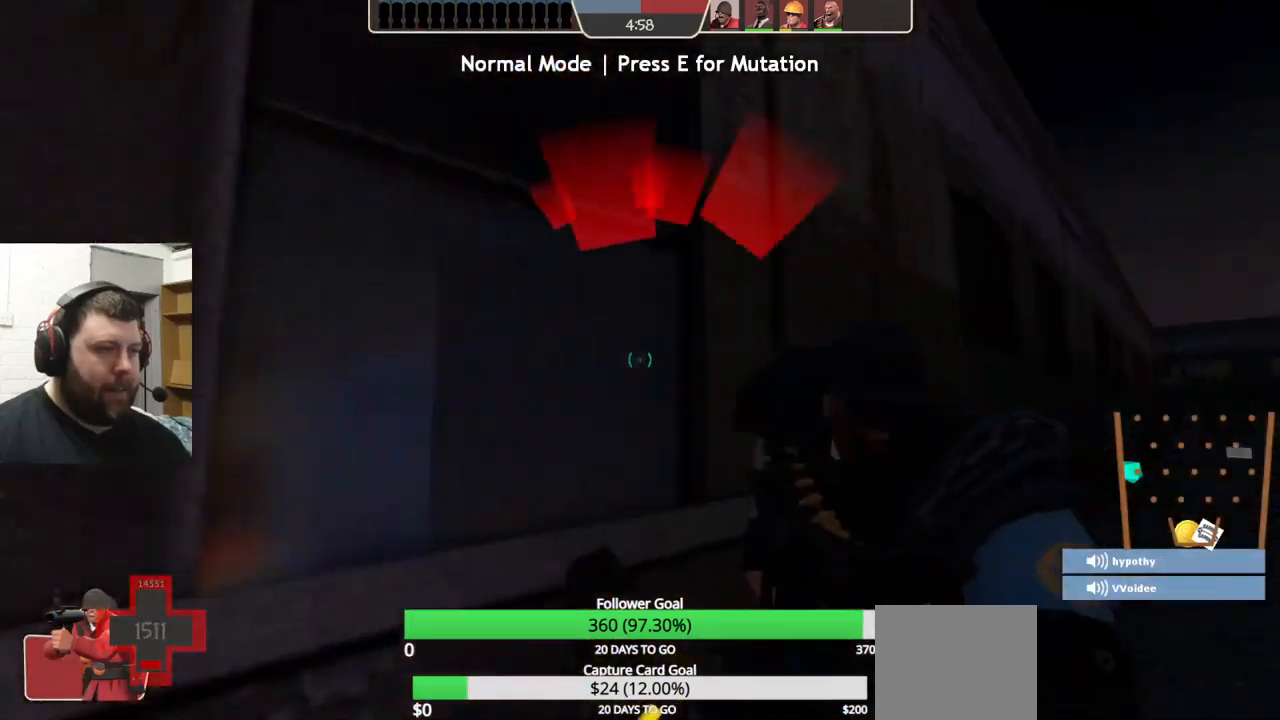
{"dt_ms": 500, "buttons": ["R2"], "left_stick": "up", "right_stick": "center", "events": [[184, "R2", "up"], [184, "right_stick", "center"], [234, "R2", "down"], [250, "right_stick", "right"], [300, "right_stick", "center"], [317, "R2", "up"], [367, "R2", "down"], [367, "right_stick", "right"], [450, "R2", "up"], [450, "right_stick", "center"], [500, "R2", "down"]]}
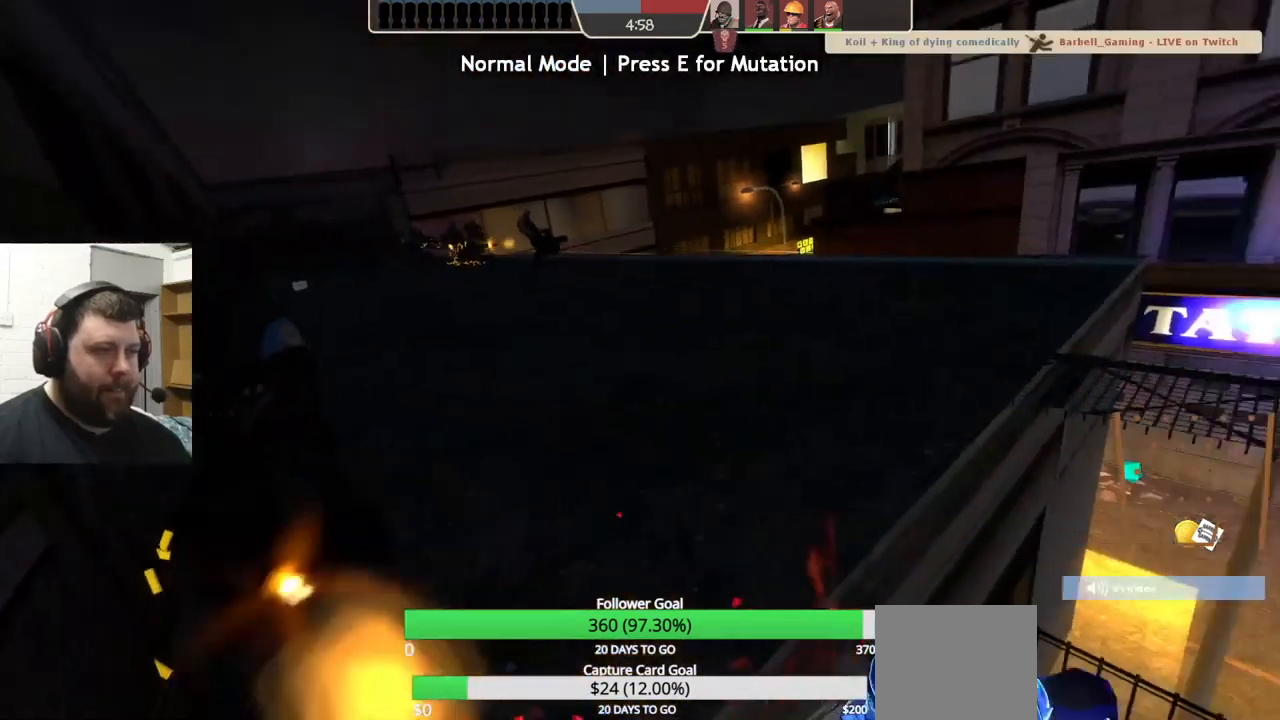
{"dt_ms": 500, "buttons": [], "left_stick": "up", "right_stick": "center", "events": [[67, "R2", "up"]]}
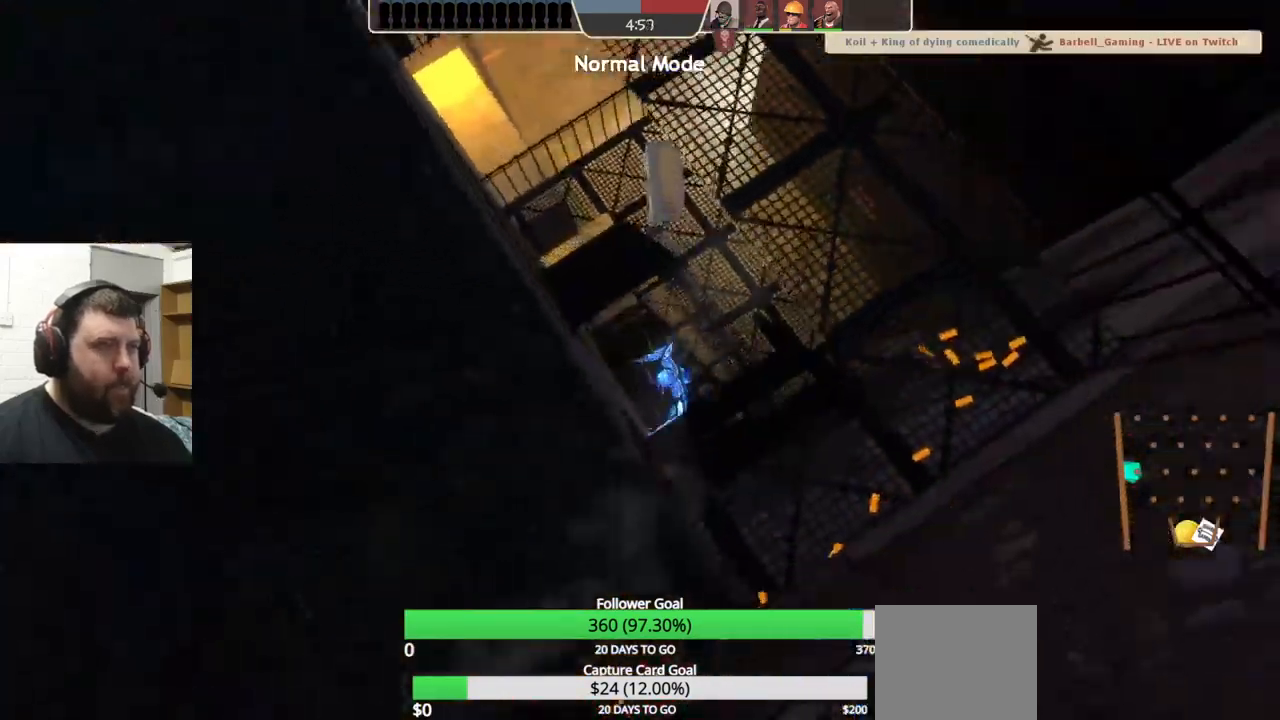
{"dt_ms": 500, "buttons": [], "left_stick": "center", "right_stick": "center", "events": [[84, "left_stick", "center"]]}
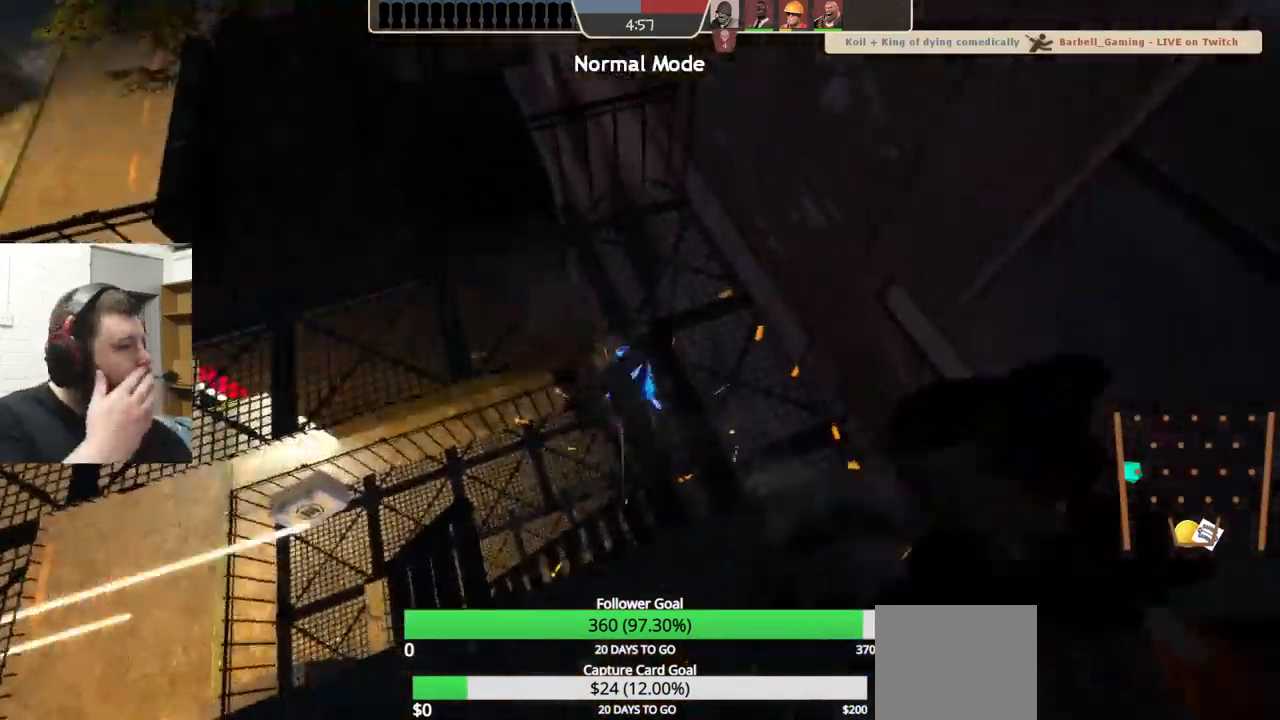
{"dt_ms": 500, "buttons": [], "left_stick": "center", "right_stick": "center", "events": []}
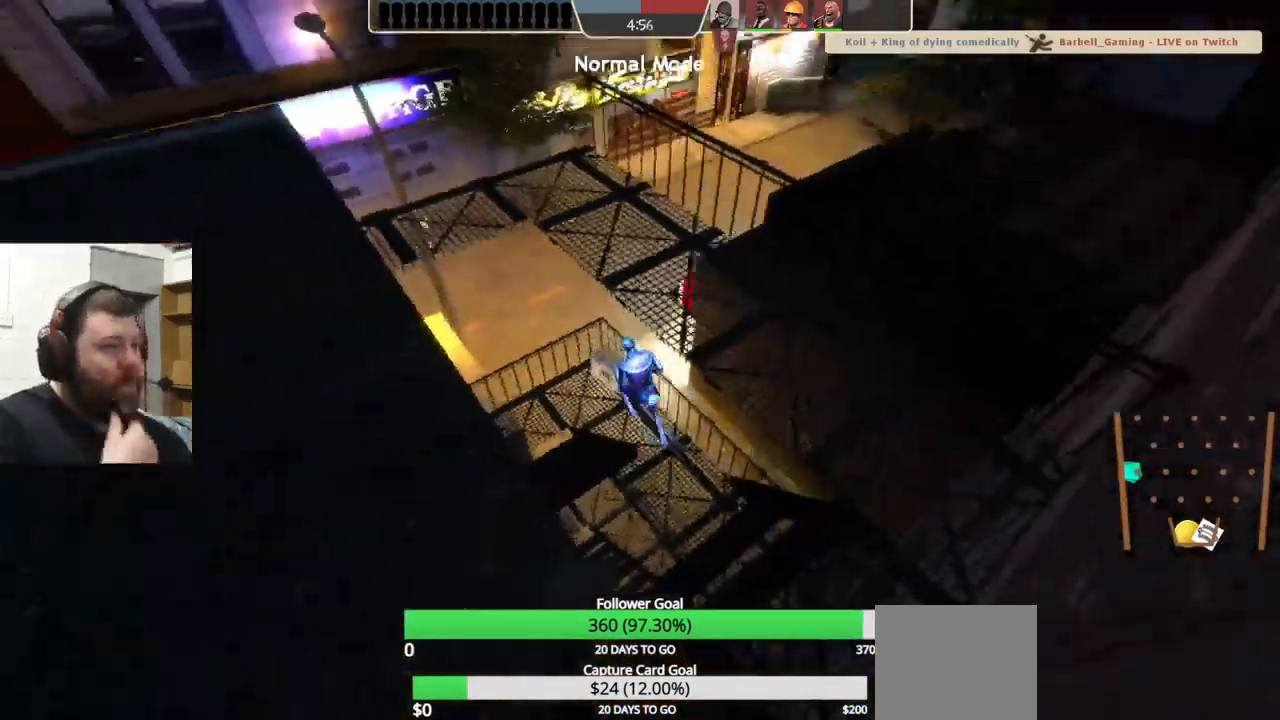
{"dt_ms": 500, "buttons": [], "left_stick": "center", "right_stick": "center", "events": []}
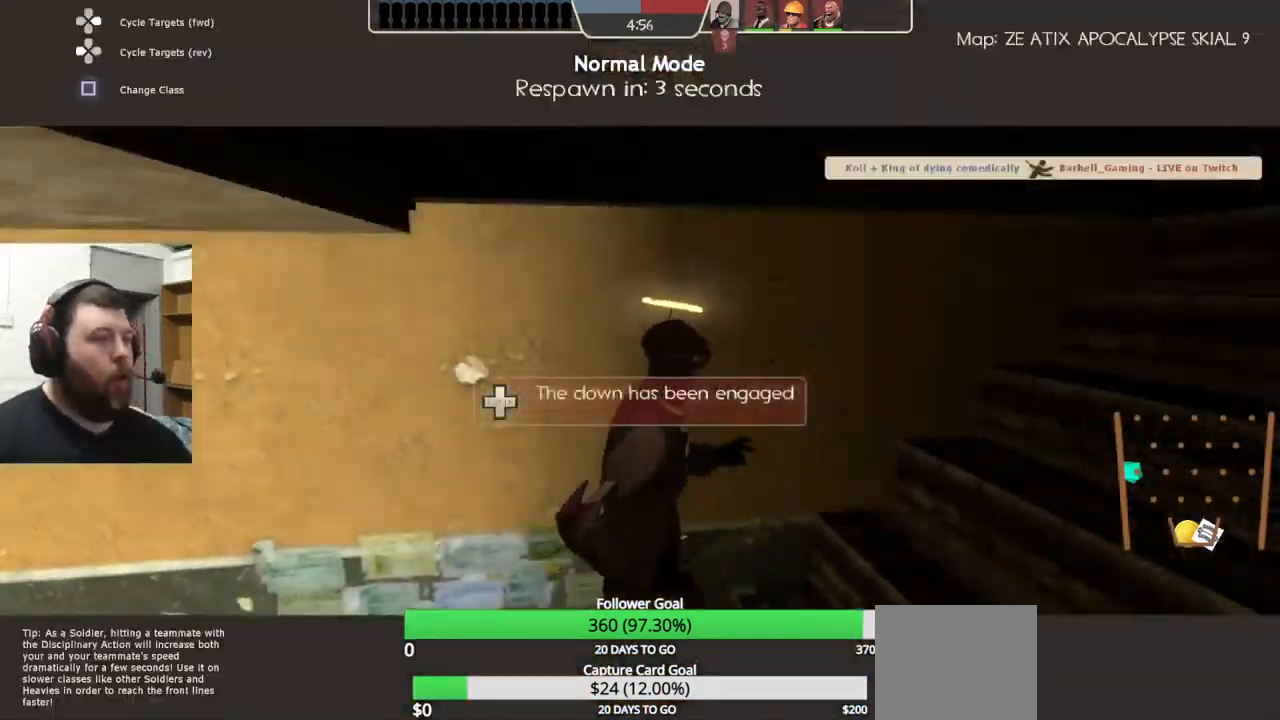
{"dt_ms": 500, "buttons": [], "left_stick": "center", "right_stick": "center", "events": []}
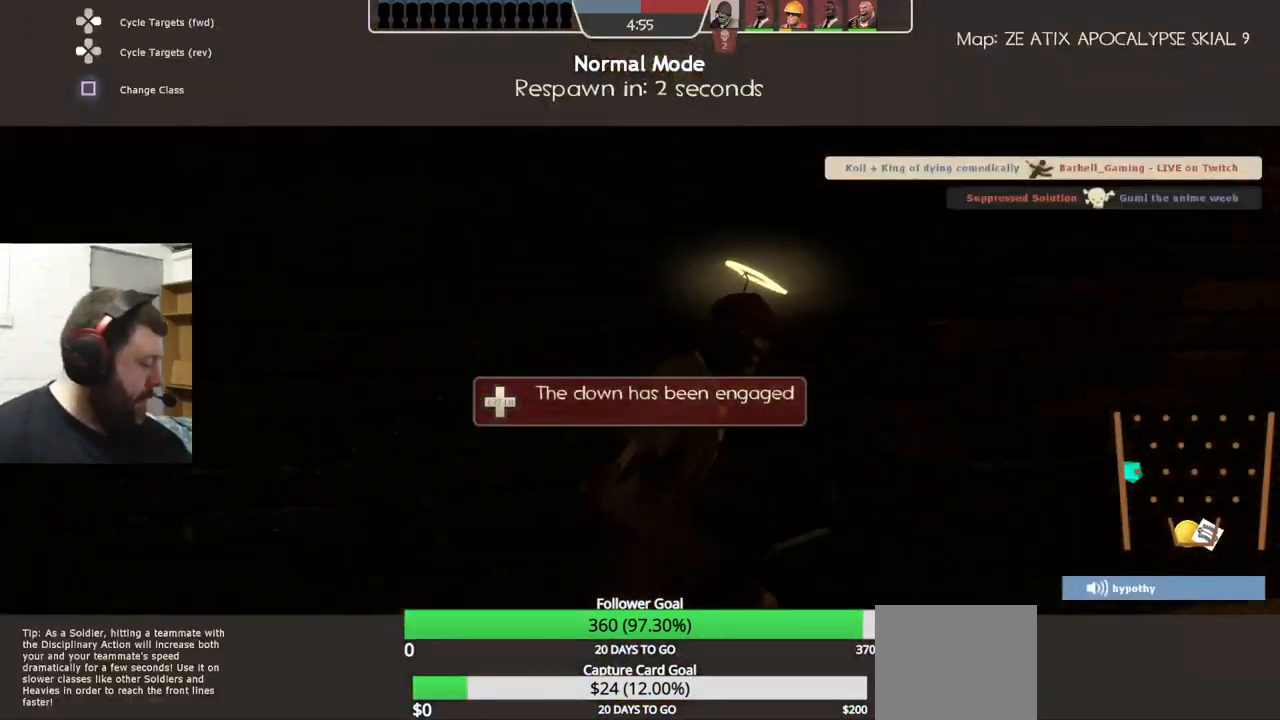
{"dt_ms": 500, "buttons": [], "left_stick": "up", "right_stick": "center", "events": [[384, "left_stick", "up"]]}
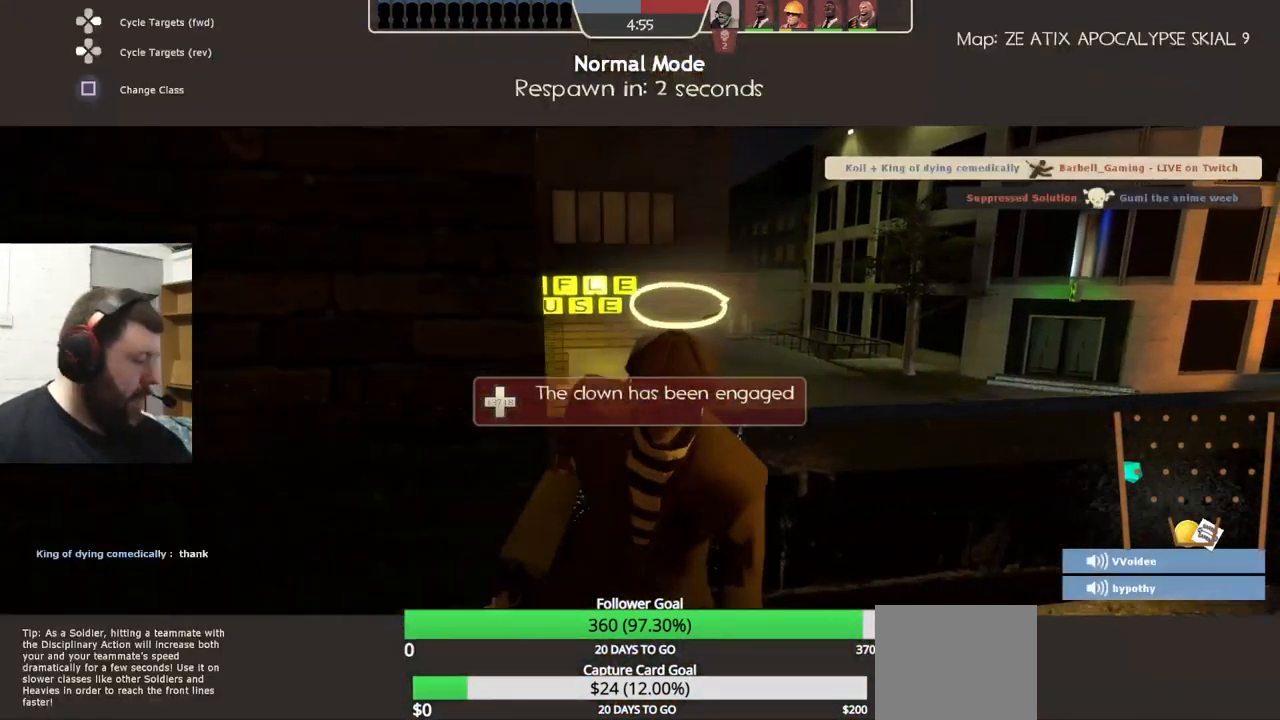
{"dt_ms": 500, "buttons": [], "left_stick": "center", "right_stick": "center", "events": [[416, "left_stick", "center"]]}
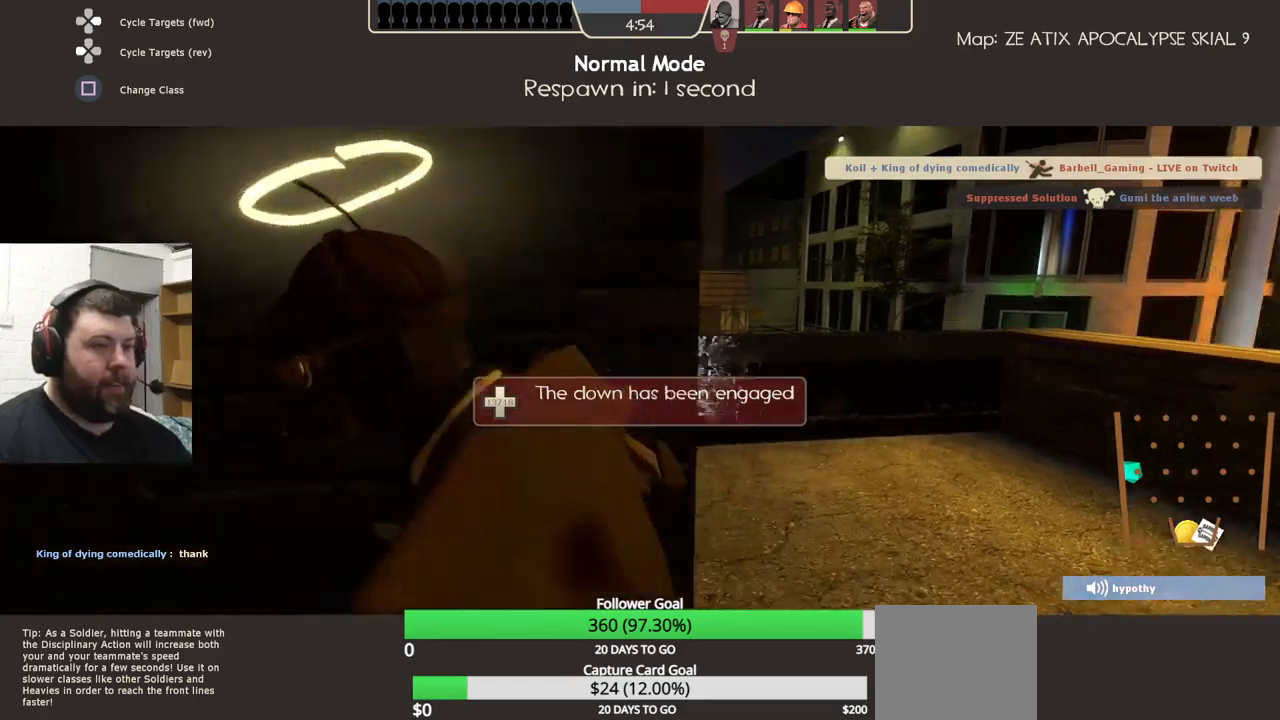
{"dt_ms": 500, "buttons": [], "left_stick": "center", "right_stick": "center", "events": []}
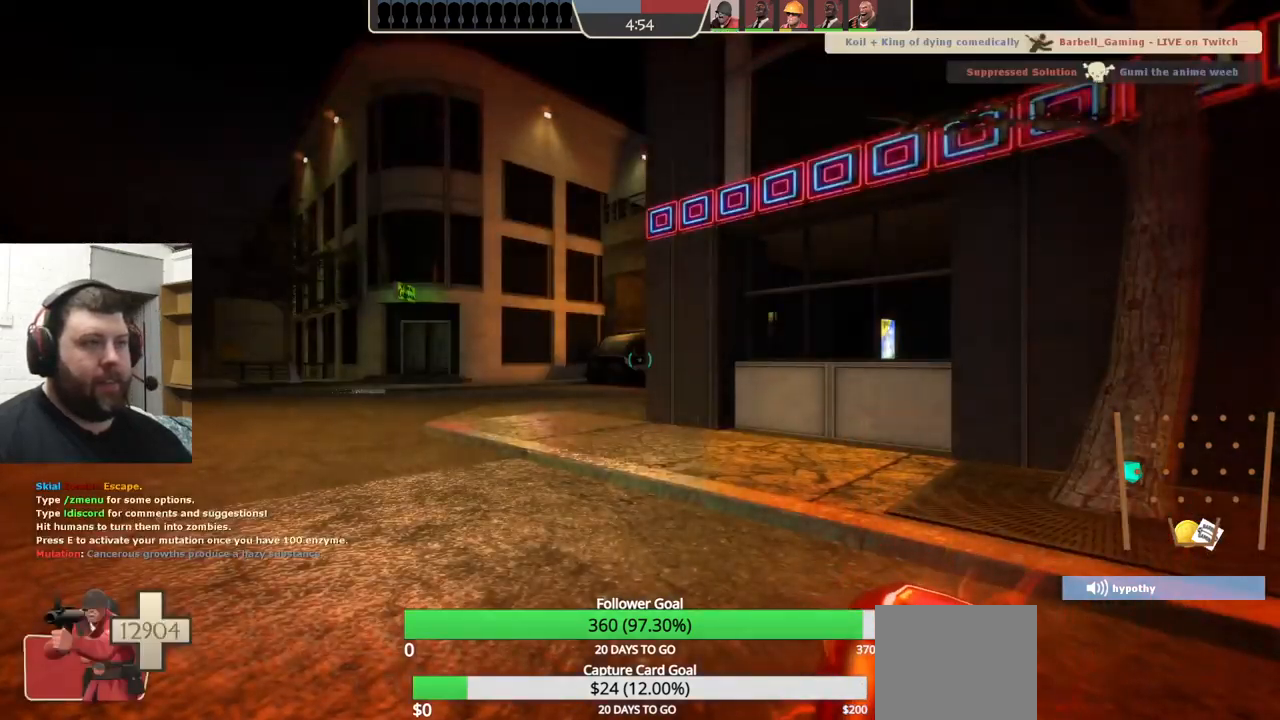
{"dt_ms": 500, "buttons": [], "left_stick": "up", "right_stick": "center", "events": [[416, "left_stick", "up"]]}
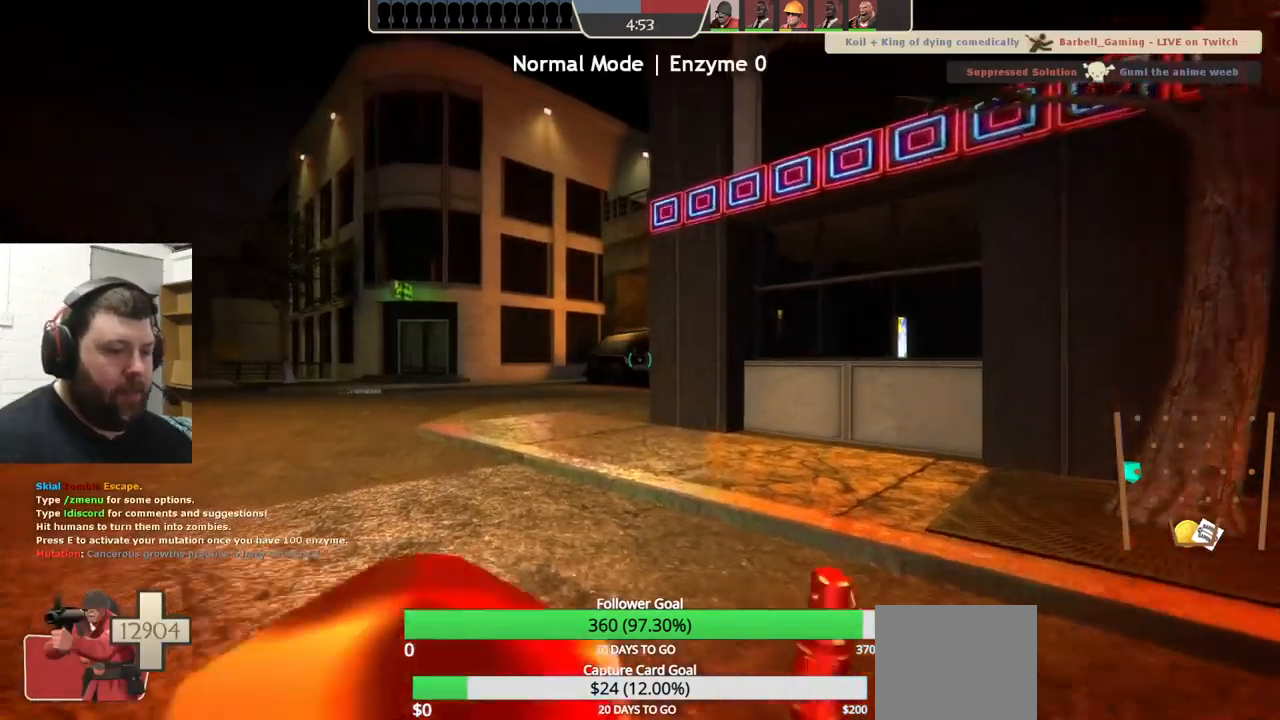
{"dt_ms": 500, "buttons": [], "left_stick": "up", "right_stick": "center", "events": []}
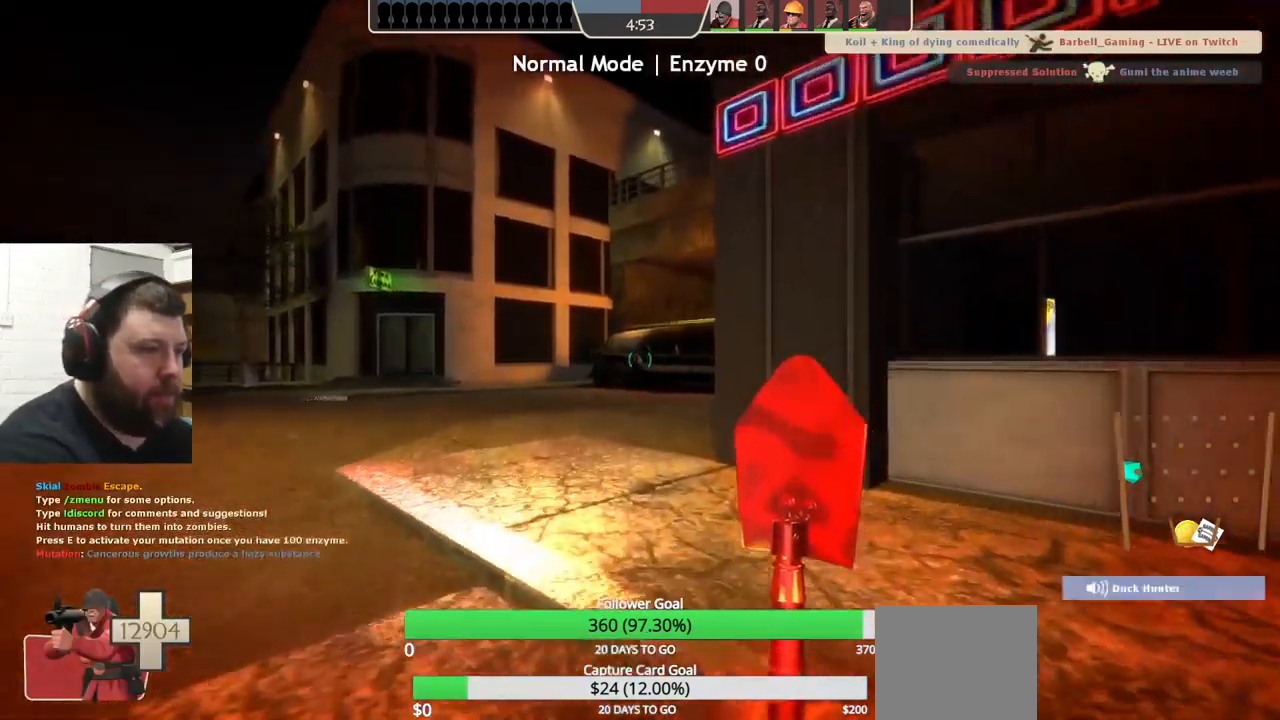
{"dt_ms": 500, "buttons": [], "left_stick": "up", "right_stick": "center", "events": []}
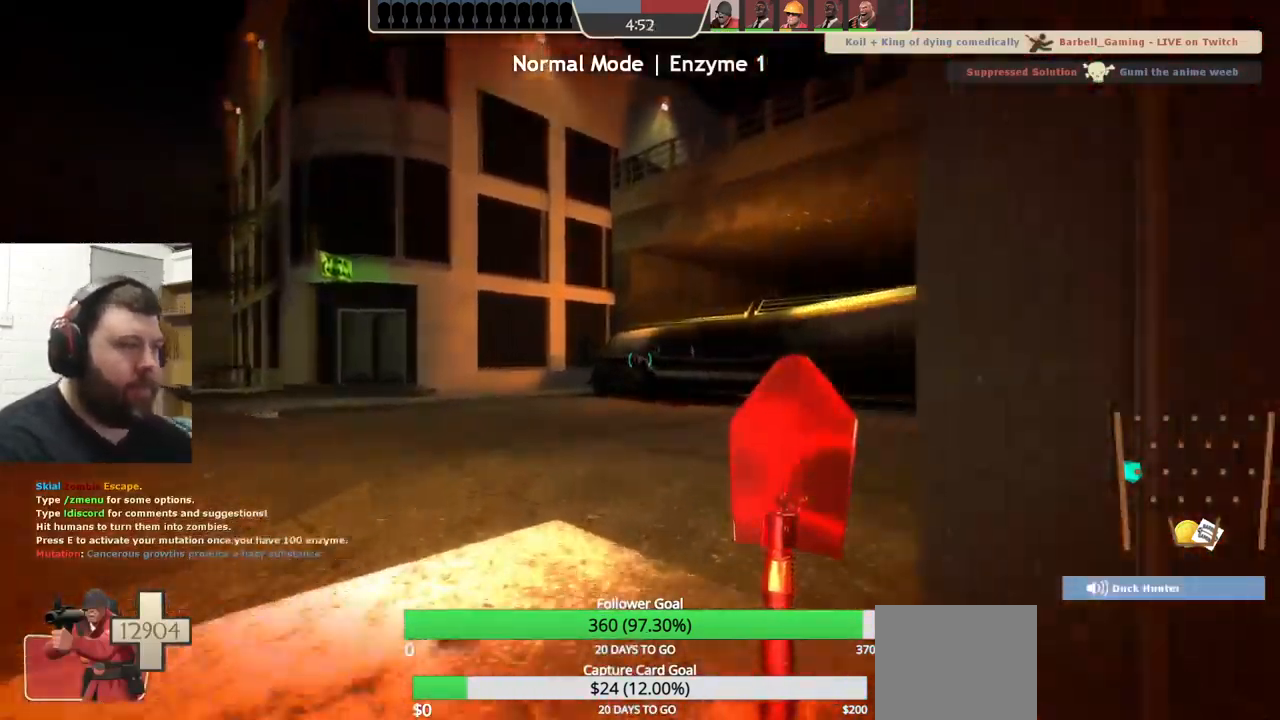
{"dt_ms": 500, "buttons": [], "left_stick": "up-left", "right_stick": "center", "events": [[266, "left_stick", "up-left"]]}
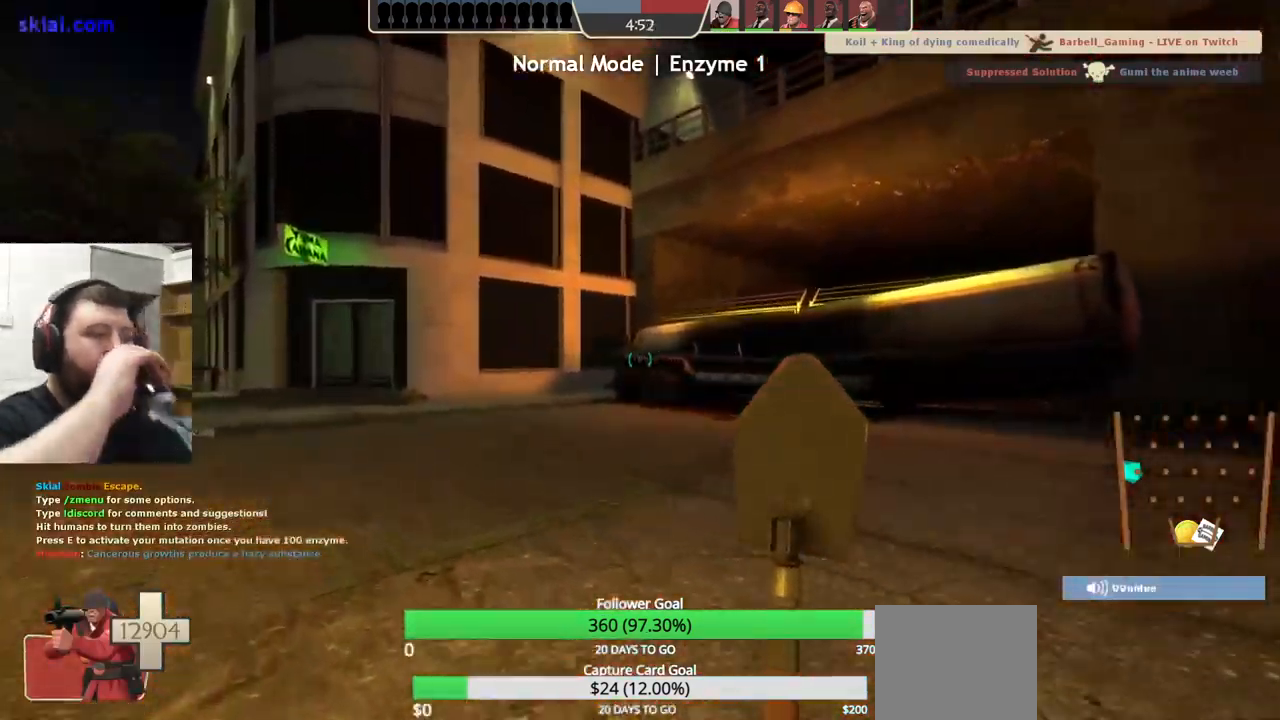
{"dt_ms": 500, "buttons": [], "left_stick": "down-left", "right_stick": "center", "events": [[266, "left_stick", "left"], [483, "left_stick", "down-left"]]}
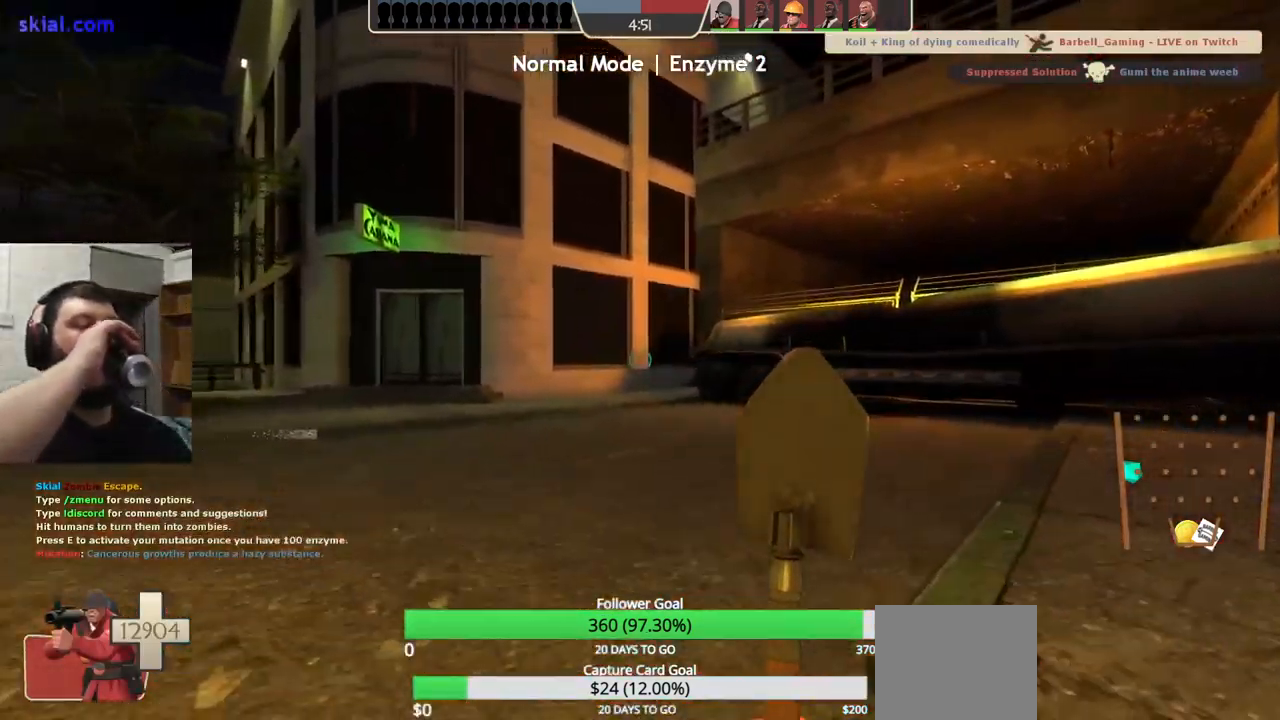
{"dt_ms": 500, "buttons": [], "left_stick": "down-left", "right_stick": "center", "events": []}
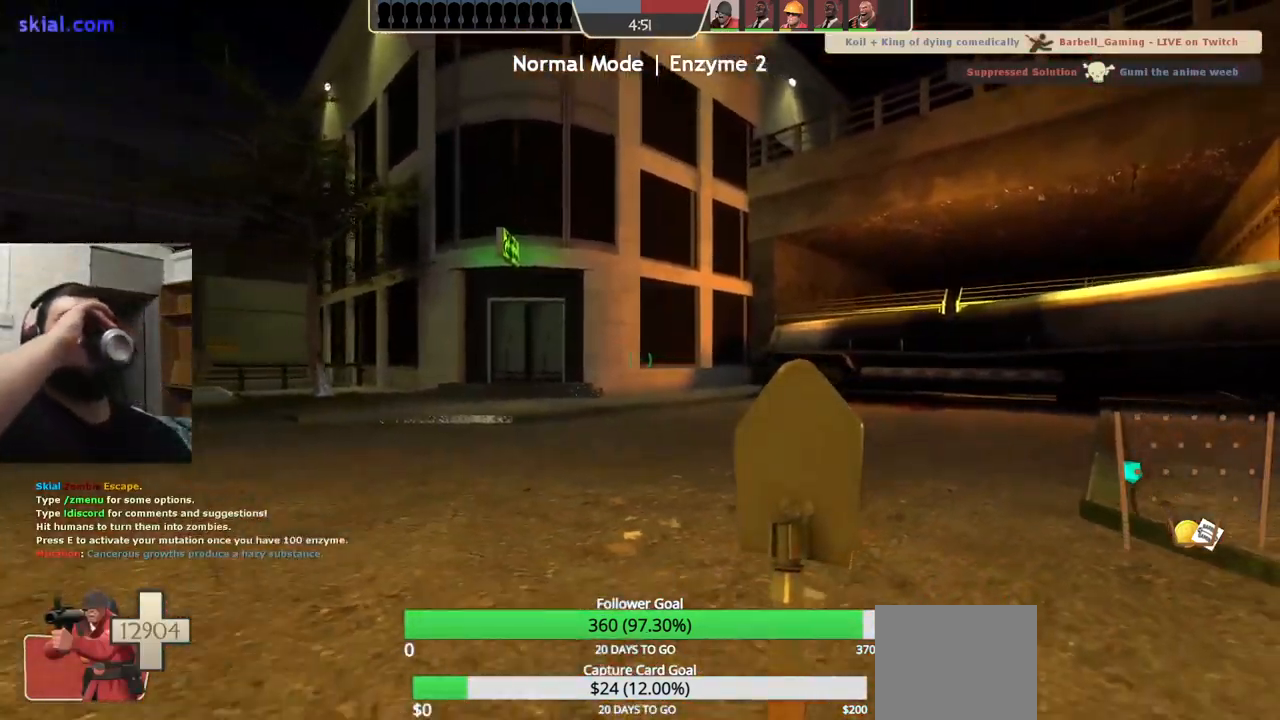
{"dt_ms": 500, "buttons": [], "left_stick": "left", "right_stick": "center", "events": [[300, "left_stick", "left"]]}
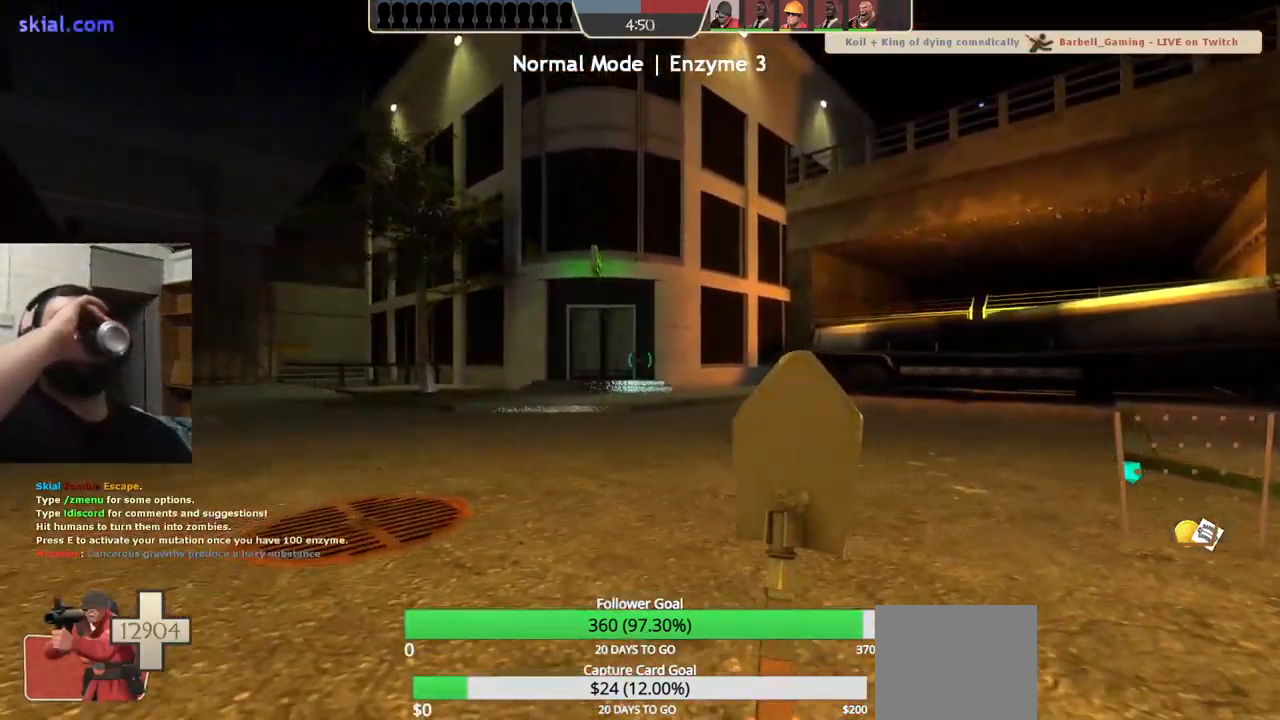
{"dt_ms": 500, "buttons": [], "left_stick": "right", "right_stick": "center", "events": [[100, "left_stick", "down-left"], [266, "left_stick", "down-right"], [433, "left_stick", "right"]]}
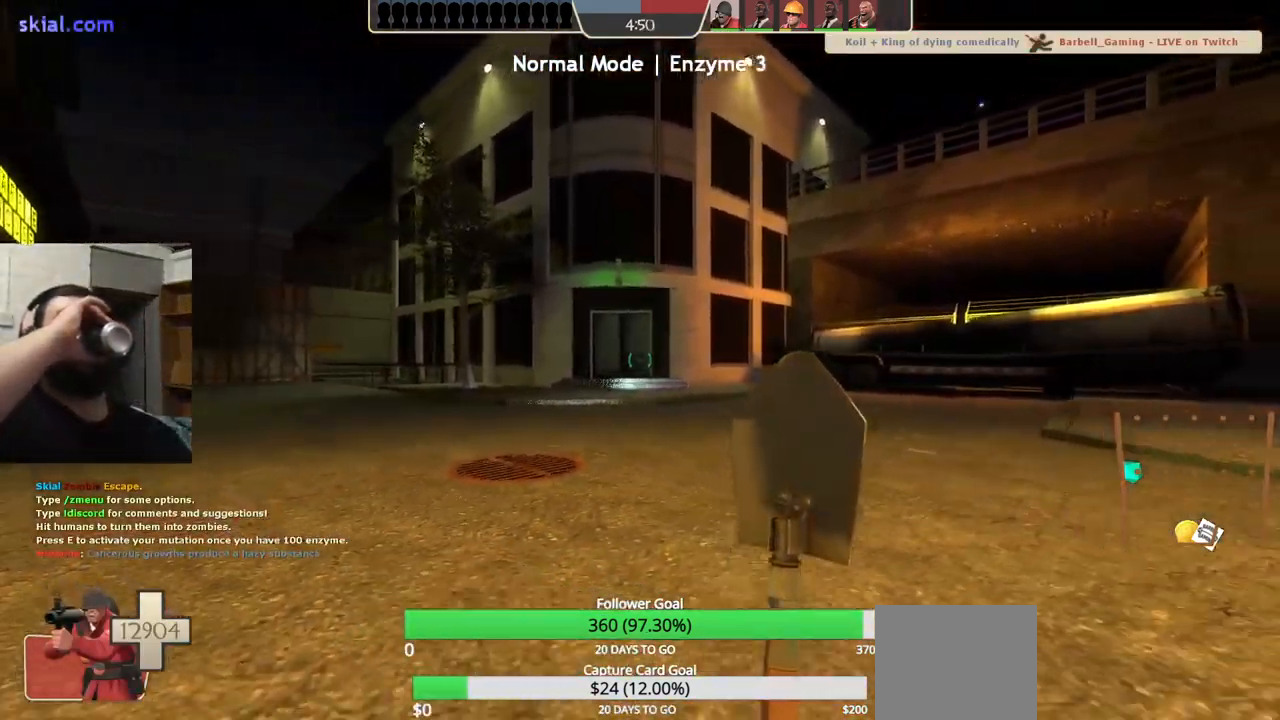
{"dt_ms": 500, "buttons": [], "left_stick": "right", "right_stick": "center", "events": []}
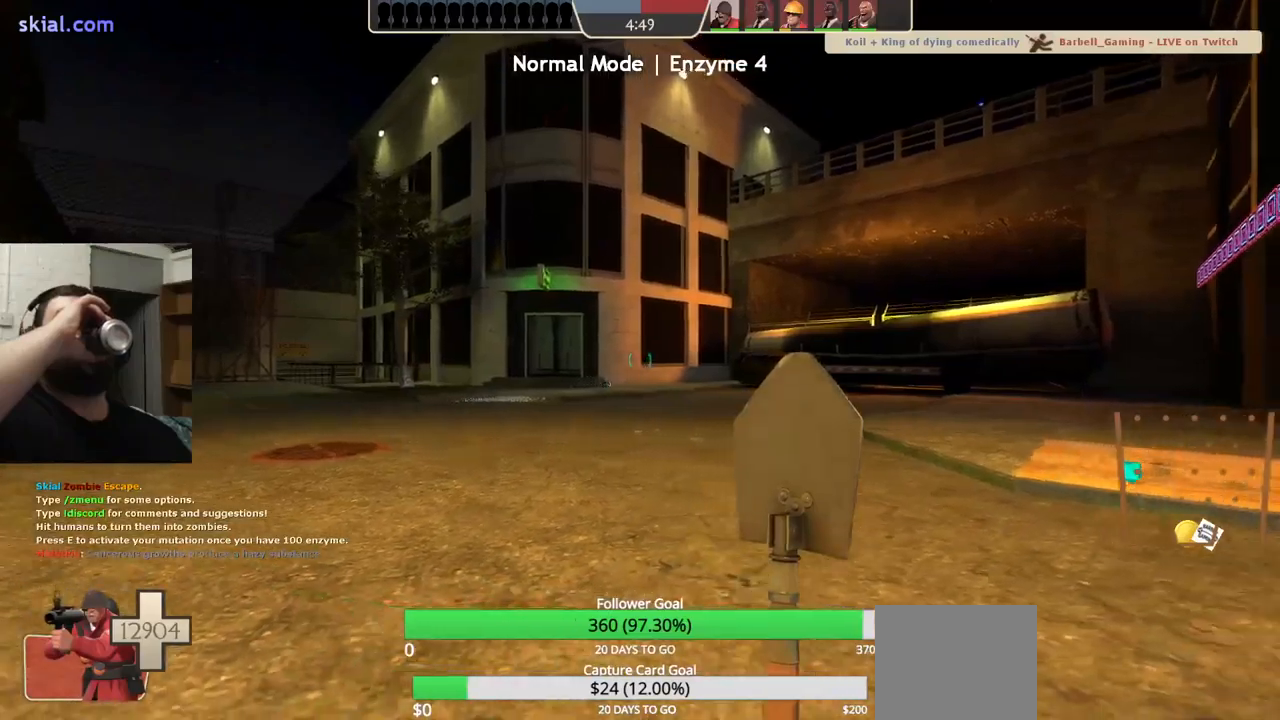
{"dt_ms": 500, "buttons": [], "left_stick": "right", "right_stick": "center", "events": []}
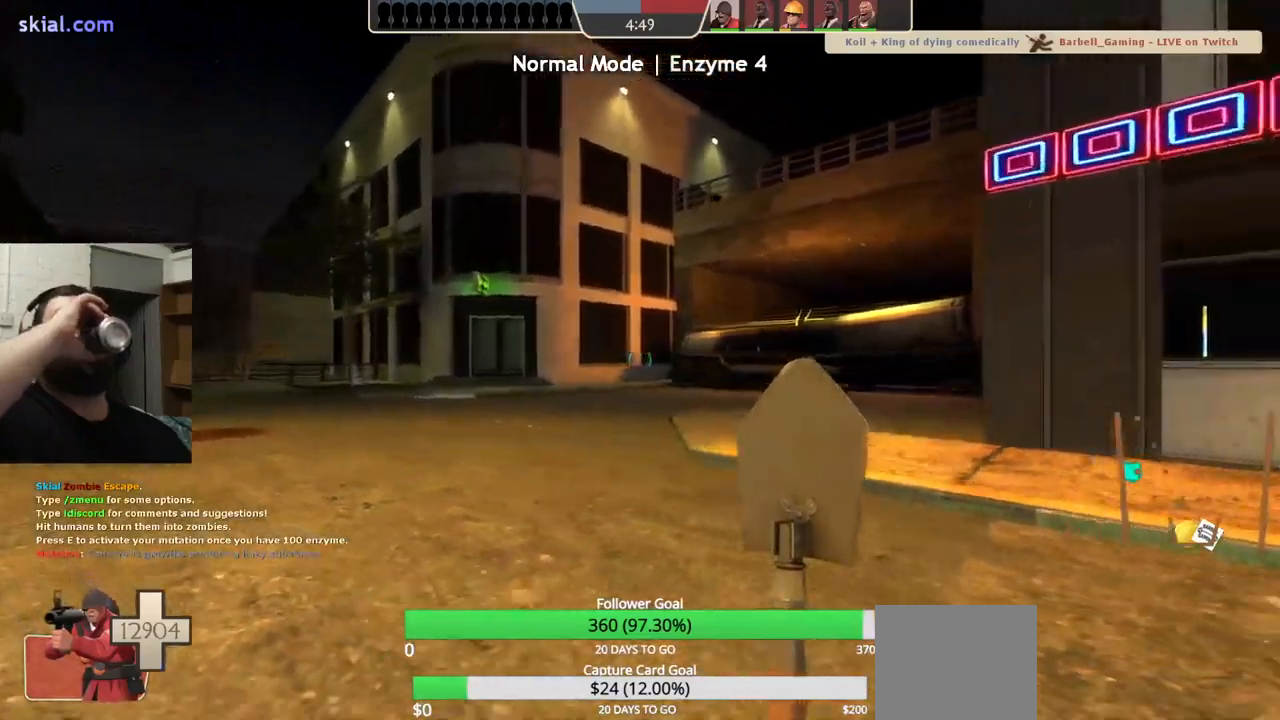
{"dt_ms": 500, "buttons": [], "left_stick": "right", "right_stick": "center", "events": []}
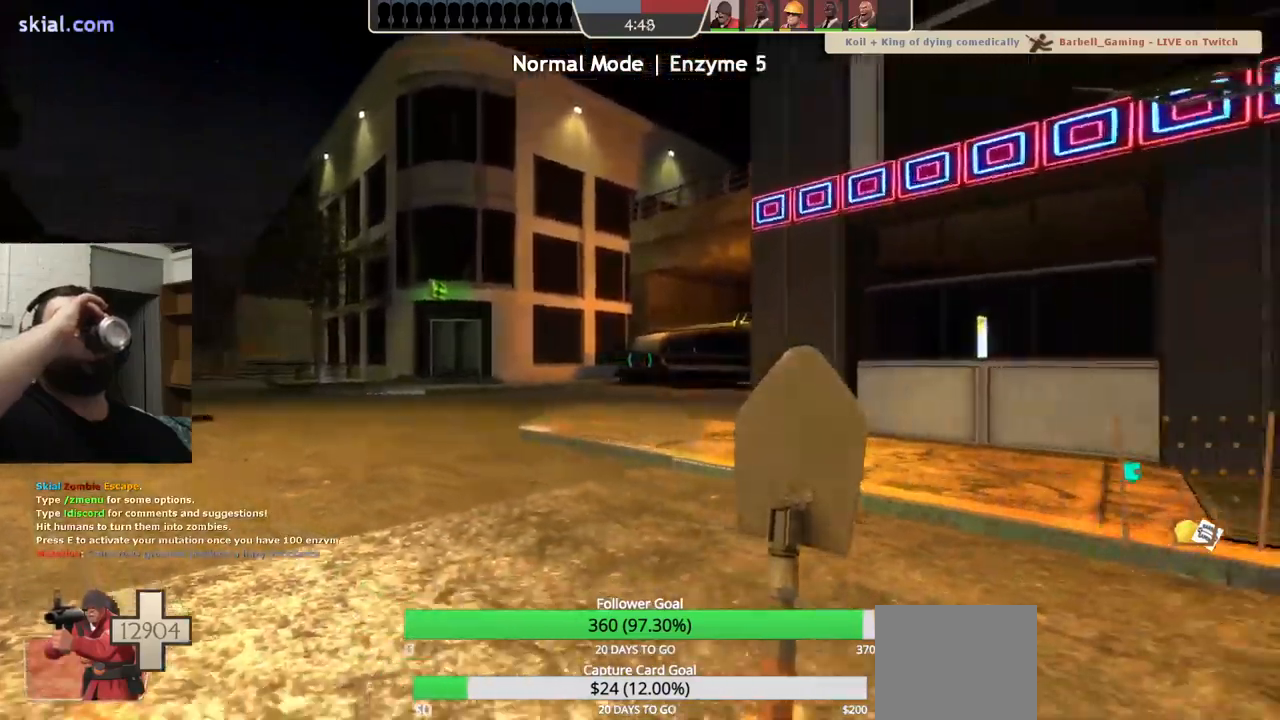
{"dt_ms": 500, "buttons": [], "left_stick": "right", "right_stick": "center"}
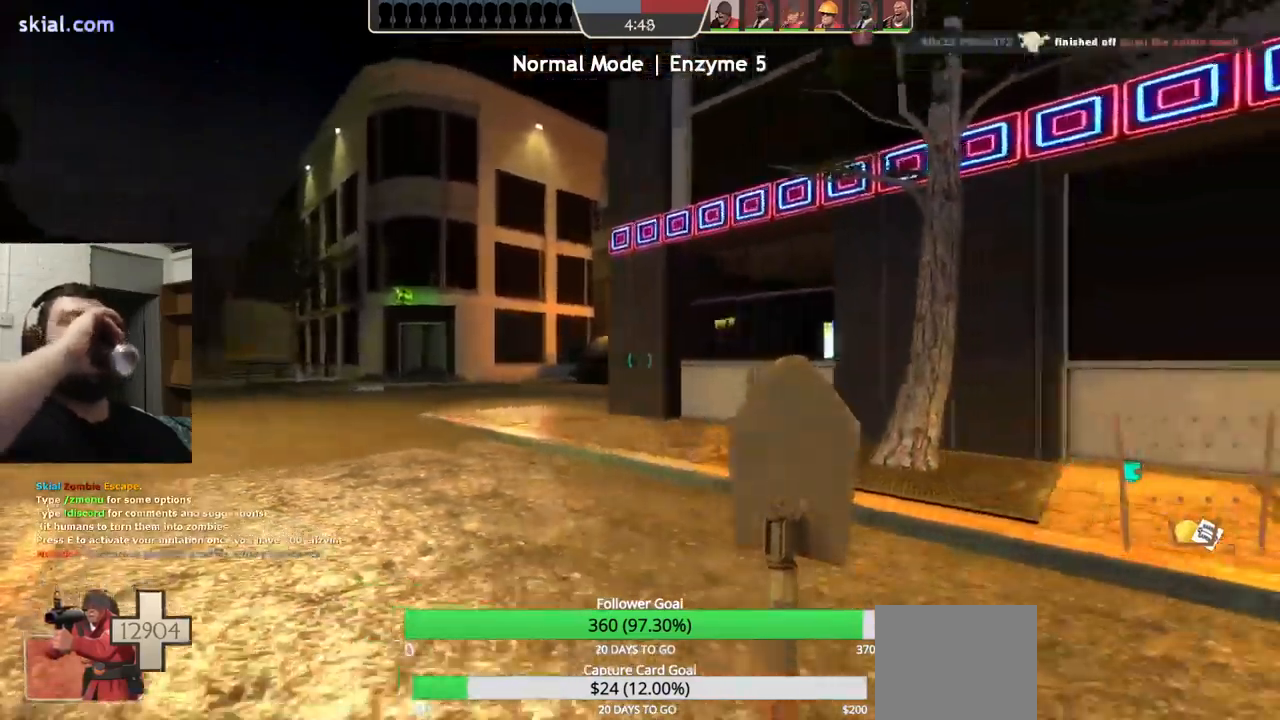
{"dt_ms": 1000, "buttons": [], "left_stick": "right", "right_stick": "center"}
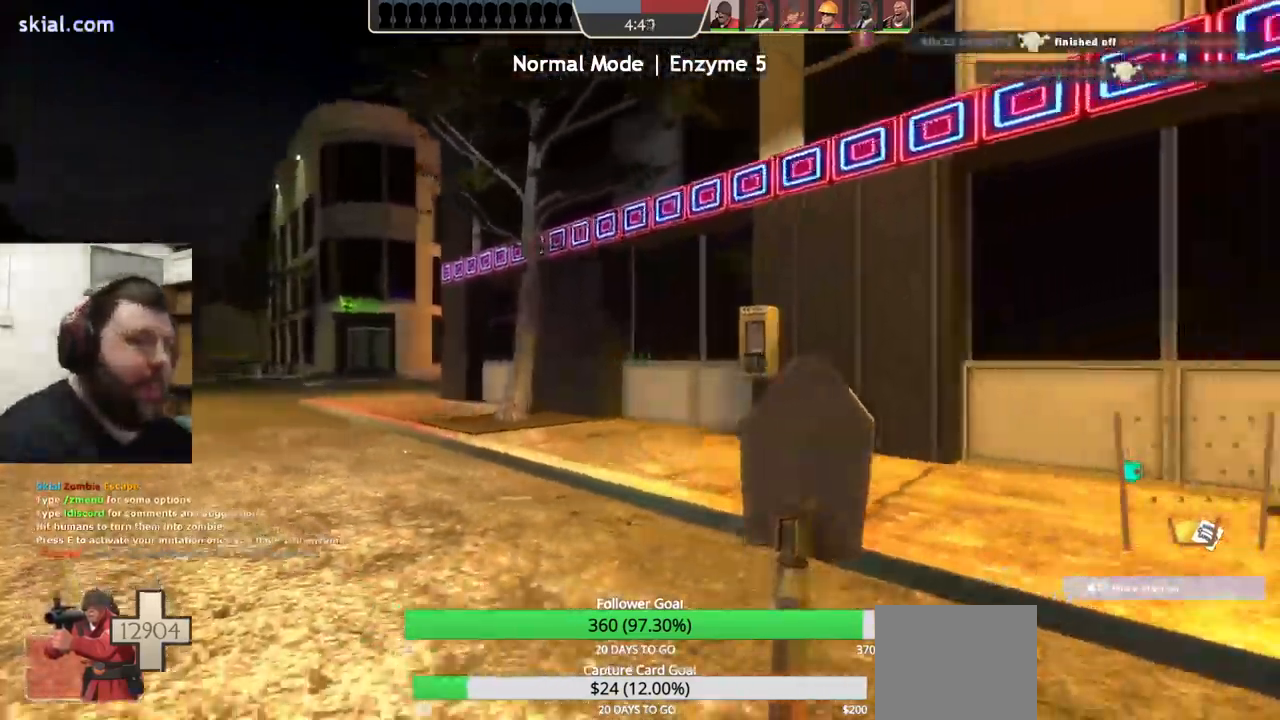
{"dt_ms": 500, "buttons": [], "left_stick": "right", "right_stick": "center", "events": []}
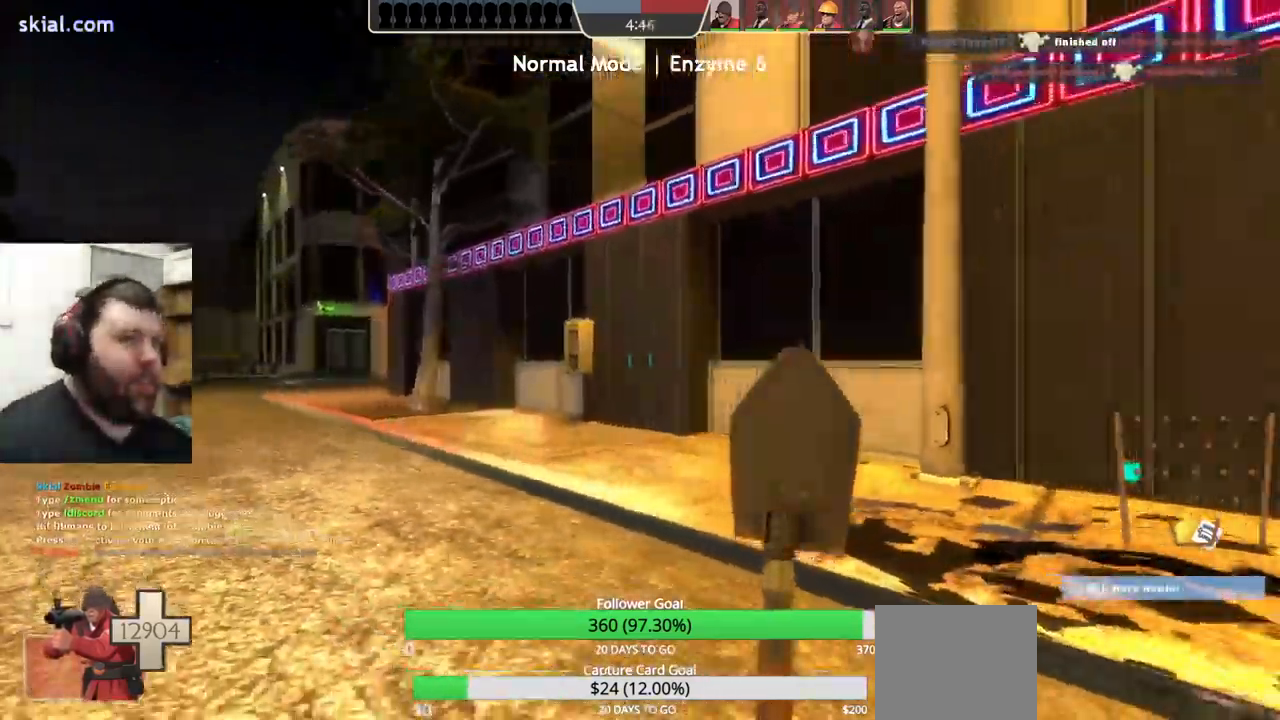
{"dt_ms": 1000, "buttons": [], "left_stick": "up-right", "right_stick": "center"}
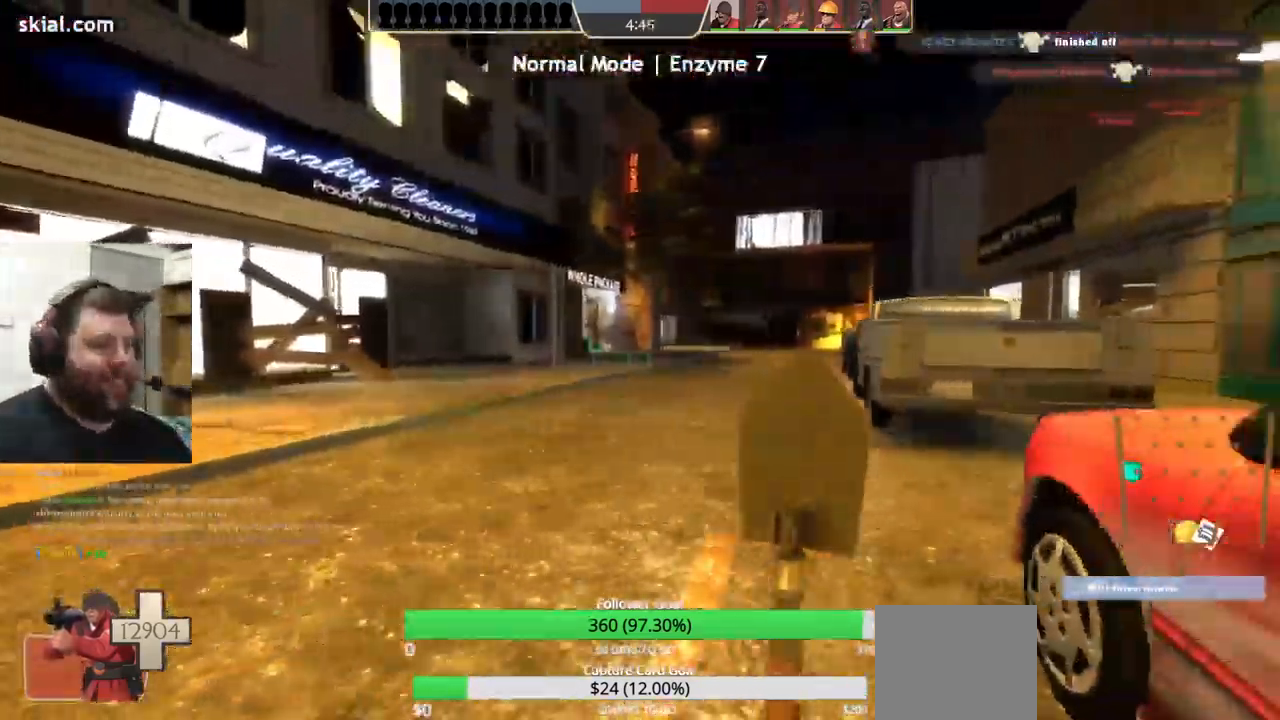
{"dt_ms": 500, "buttons": [], "left_stick": "up-right", "right_stick": "center", "events": []}
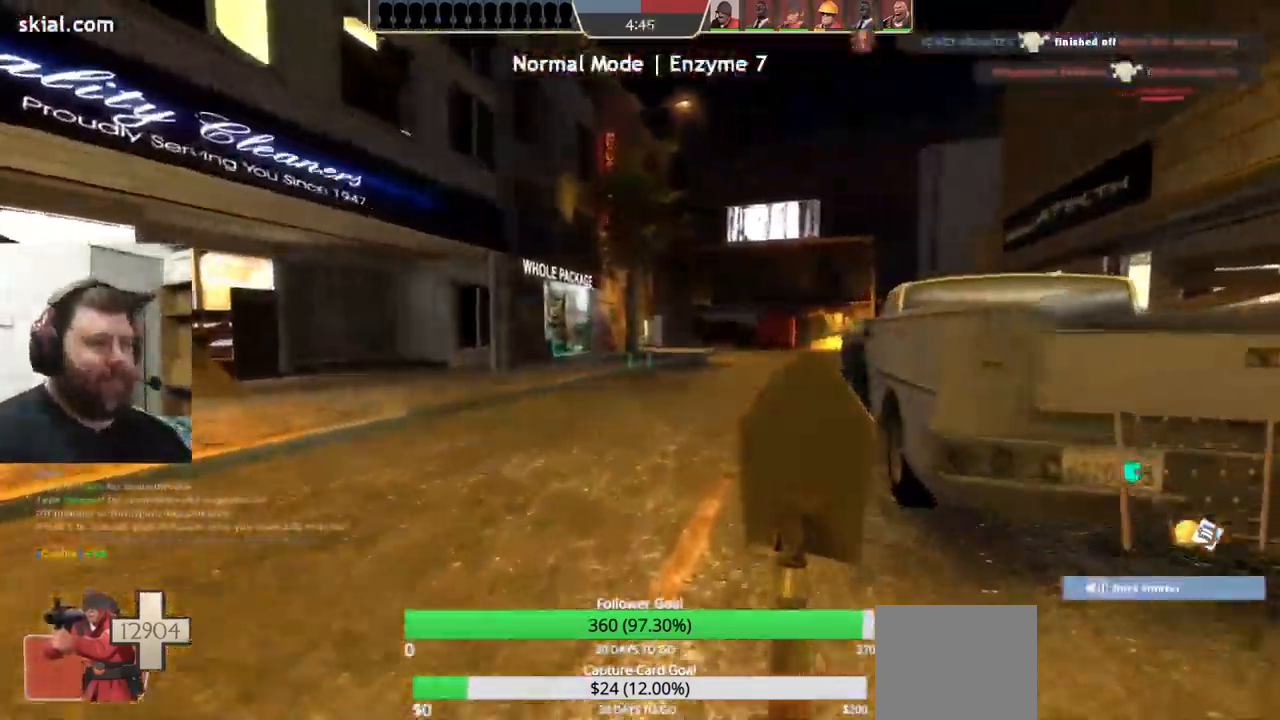
{"dt_ms": 500, "buttons": [], "left_stick": "up", "right_stick": "center", "events": [[50, "left_stick", "up"]]}
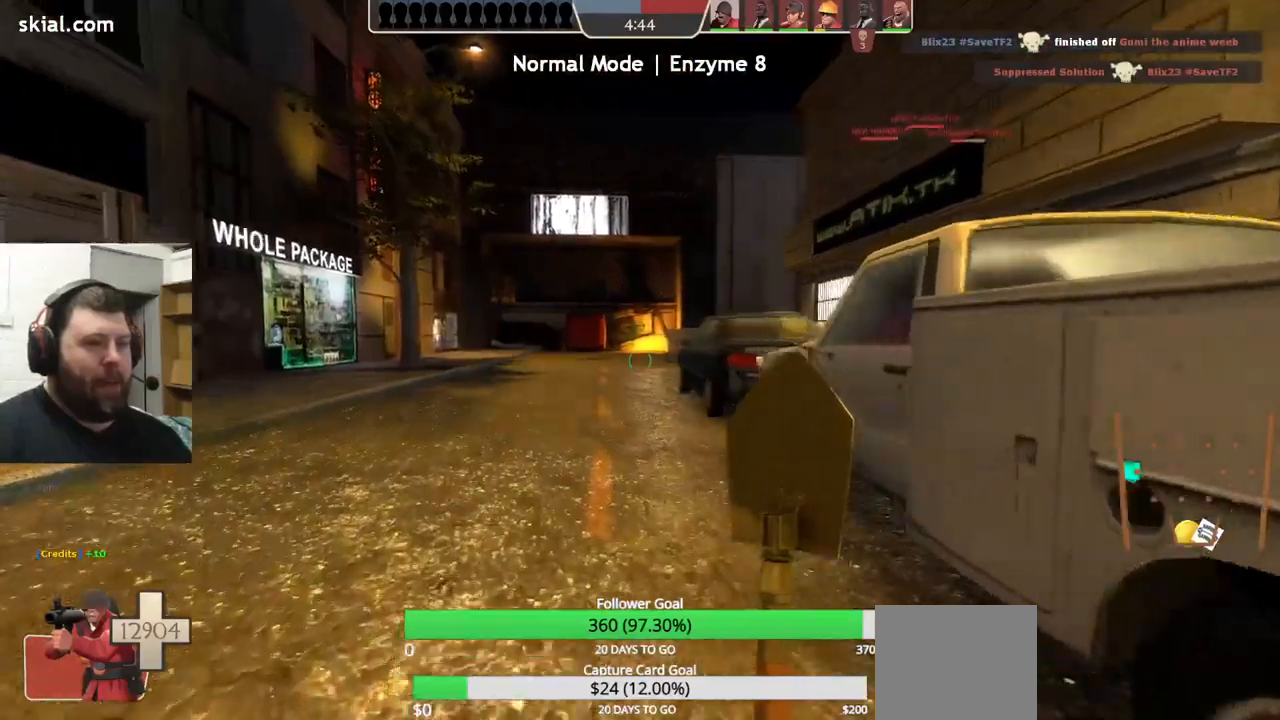
{"dt_ms": 500, "buttons": [], "left_stick": "up", "right_stick": "center", "events": []}